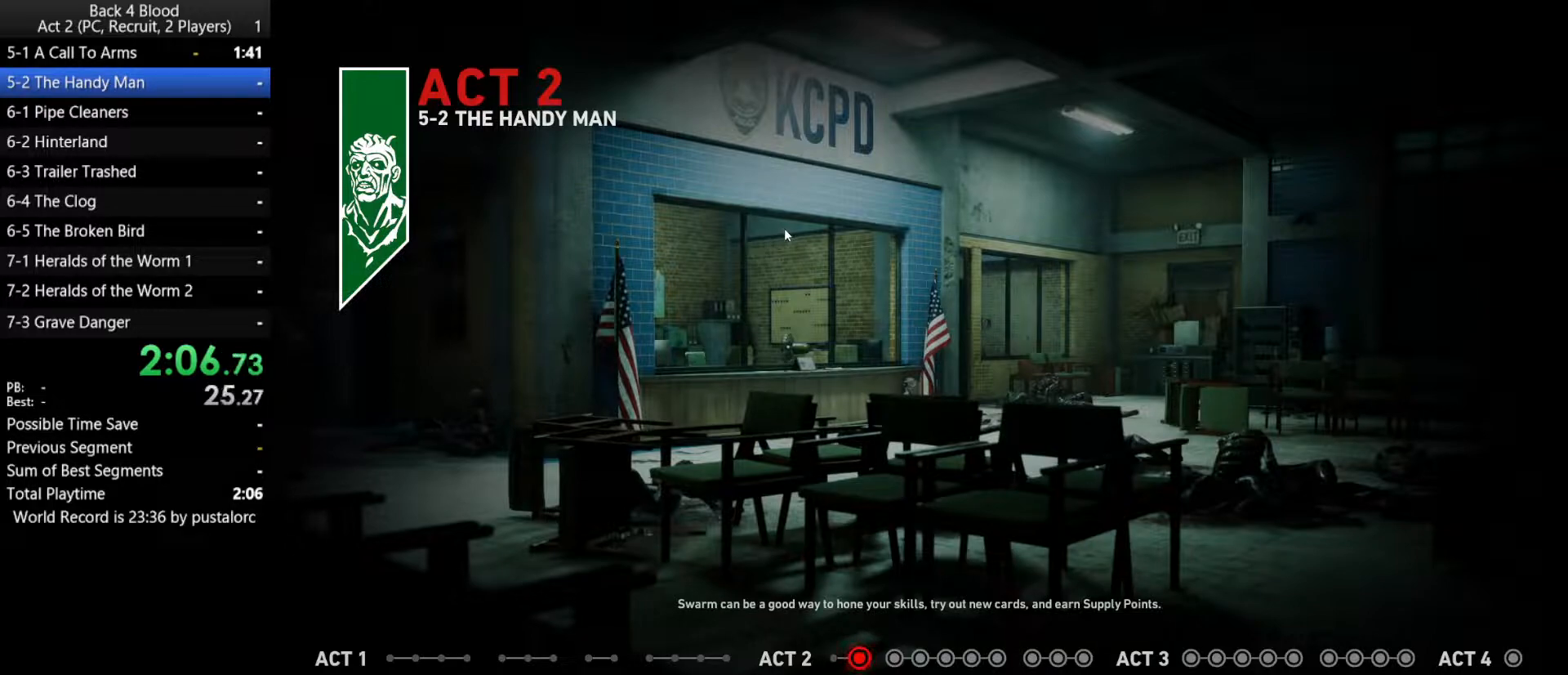
Gameplay with keyboard and mouse; each line is a JSON object with the keys and mouse buttons held at the frame after it. "events" lists presses ("down") and releases ("up") of "1", "2", "3", "4", "5", "a", "alt", "c", "ctrl", "d", "e", "f", "q", "r", "s", "shift", "space", "tab", "v", "w", "x", "z", "mouse_left", "mouse_middle", "mouse_right", "mouse_wheel_up" and "mouse_wheel_down" between this image and that frame as [ms after this image, input, new state], when the widget could be followed in between. "mouse_left", "mouse_middle", "mouse_right", "mouse_wheel_up", "mouse_wheel_down" = the "left", "middle", "right", "wheel_up", "wheel_down" buttons of the "mouse" list. No other keys are recorded. Mouse movement is not recorded.
{"keys": [], "mouse": [], "events": [[167, "mouse_left", "down"], [267, "mouse_left", "up"], [300, "f", "down"], [350, "f", "up"], [450, "f", "down"], [500, "f", "up"]]}
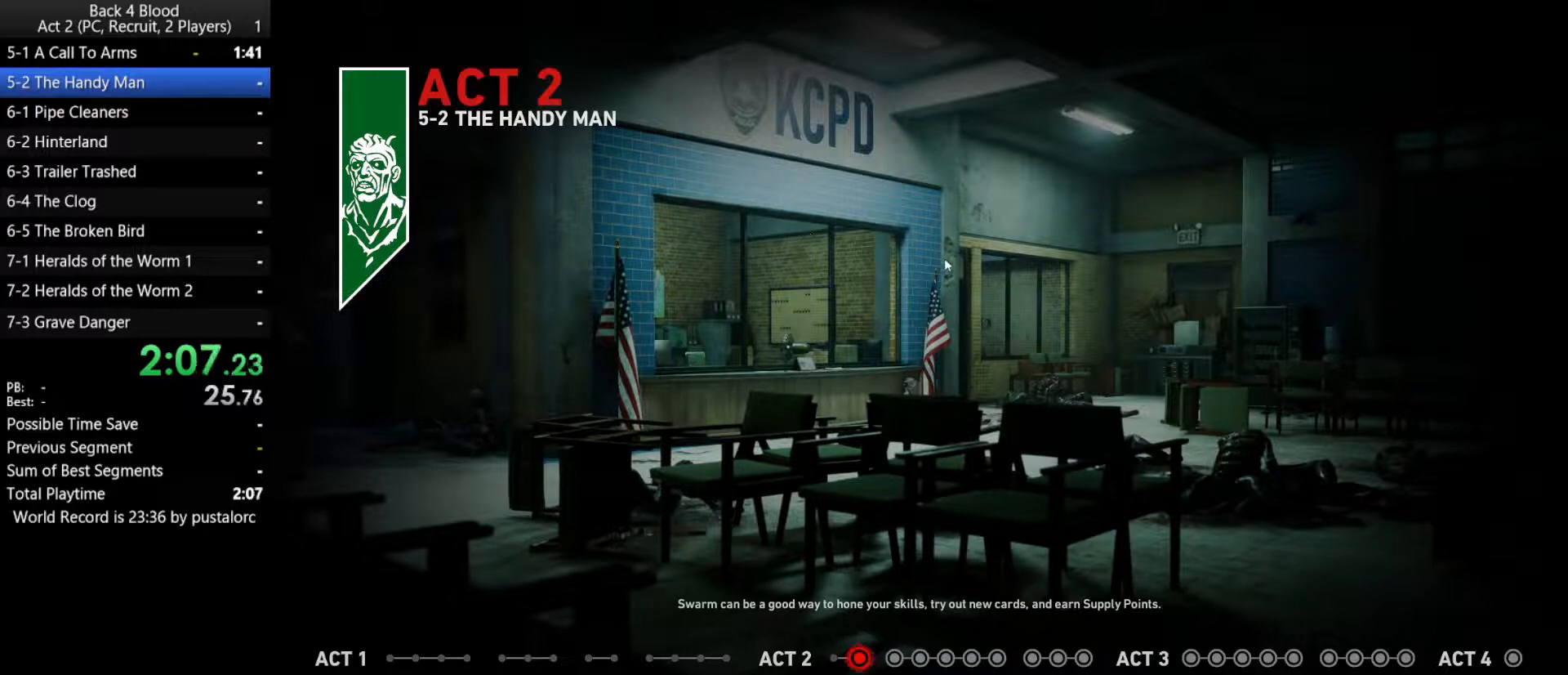
{"keys": [], "mouse": [], "events": [[83, "f", "down"], [183, "f", "up"], [217, "f", "down"], [317, "f", "up"], [400, "f", "down"], [450, "f", "up"]]}
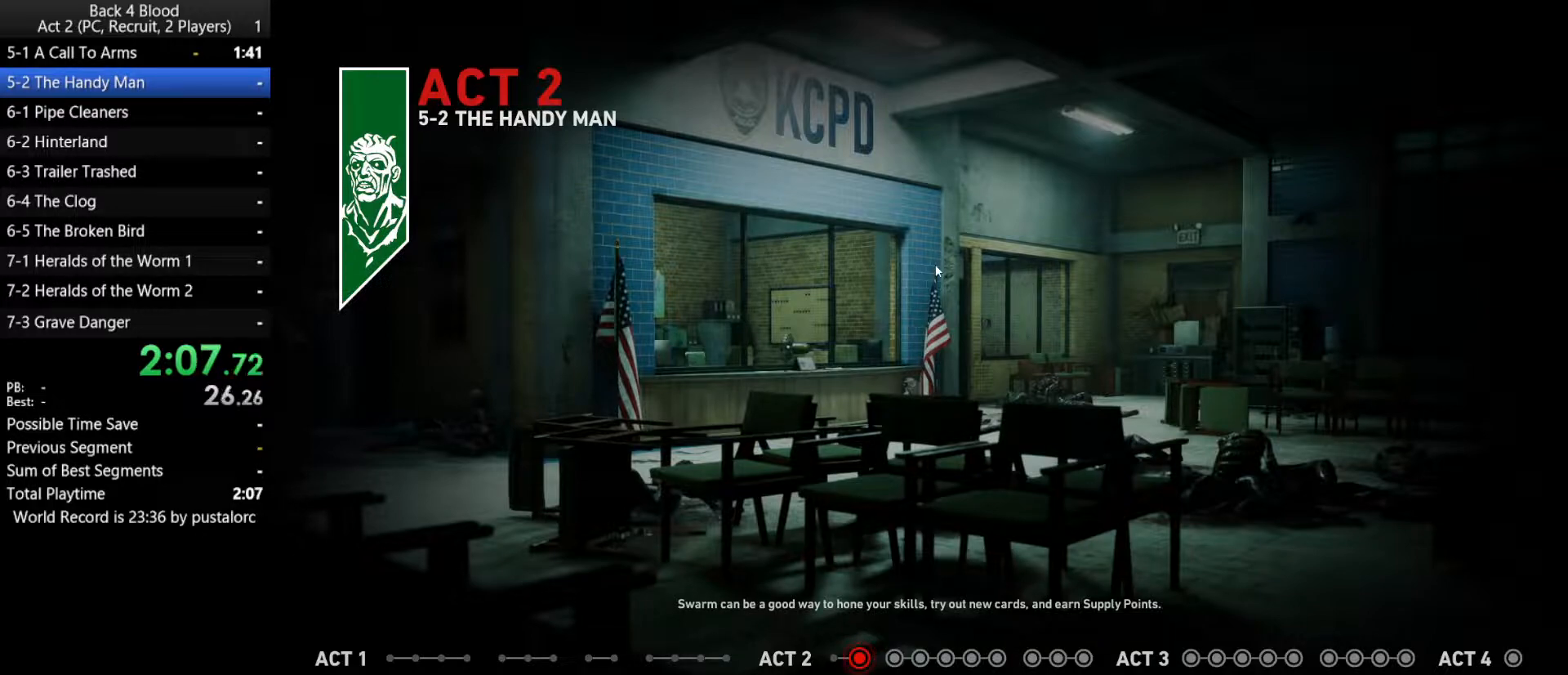
{"keys": ["f"], "mouse": [], "events": [[50, "f", "down"], [100, "f", "up"], [183, "f", "down"], [283, "f", "up"], [500, "f", "down"]]}
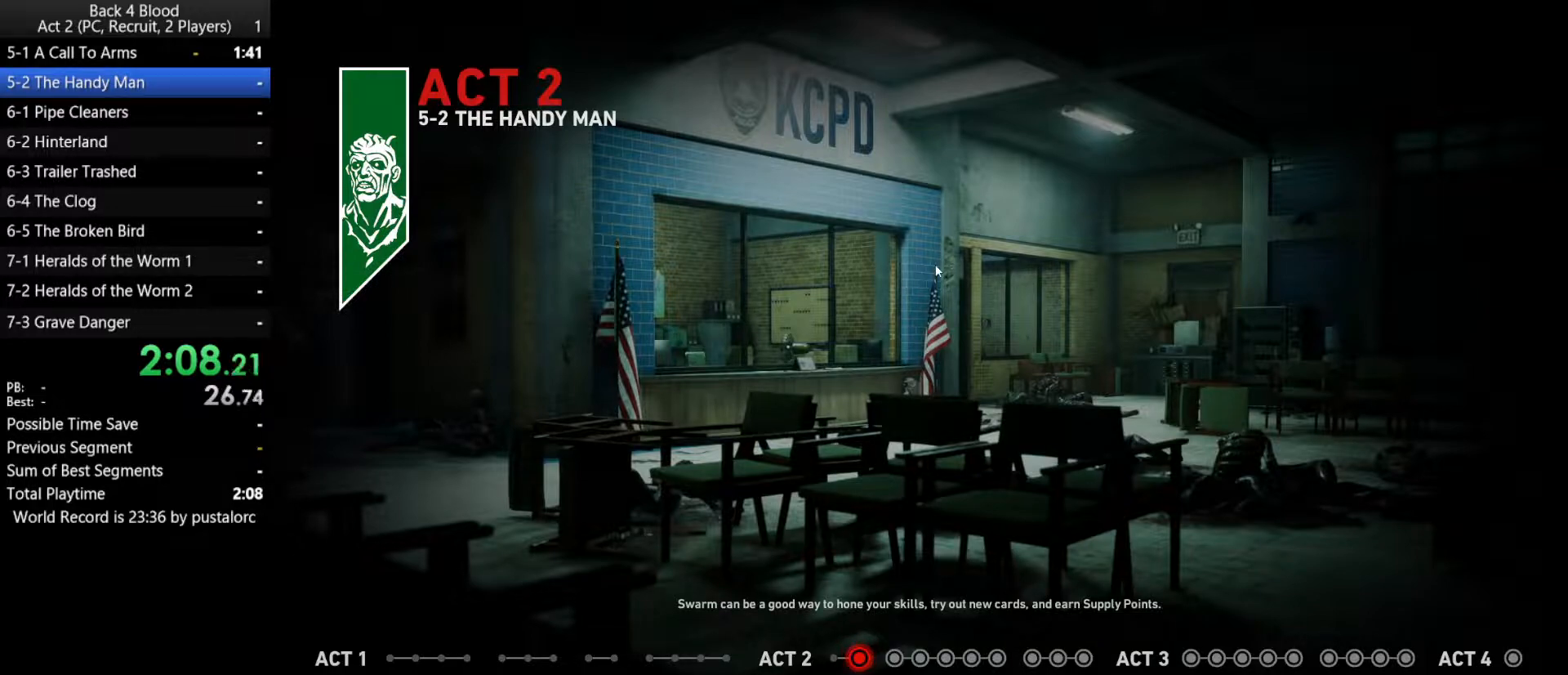
{"keys": [], "mouse": [], "events": [[50, "f", "up"], [150, "f", "down"], [333, "f", "up"], [383, "f", "down"], [467, "f", "up"]]}
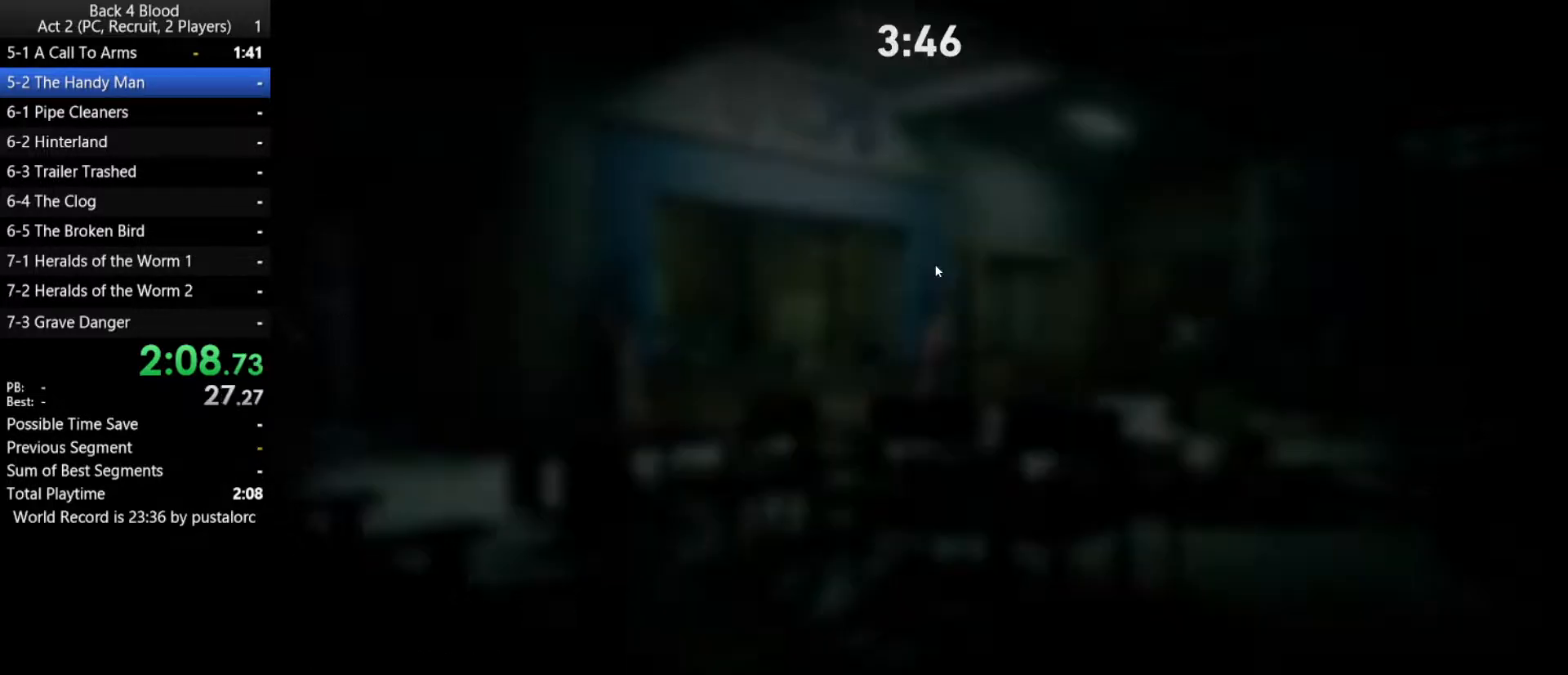
{"keys": ["f"], "mouse": [], "events": [[117, "f", "down"], [150, "f", "up"], [200, "f", "down"], [250, "f", "up"], [333, "f", "down"], [383, "f", "up"], [483, "f", "down"]]}
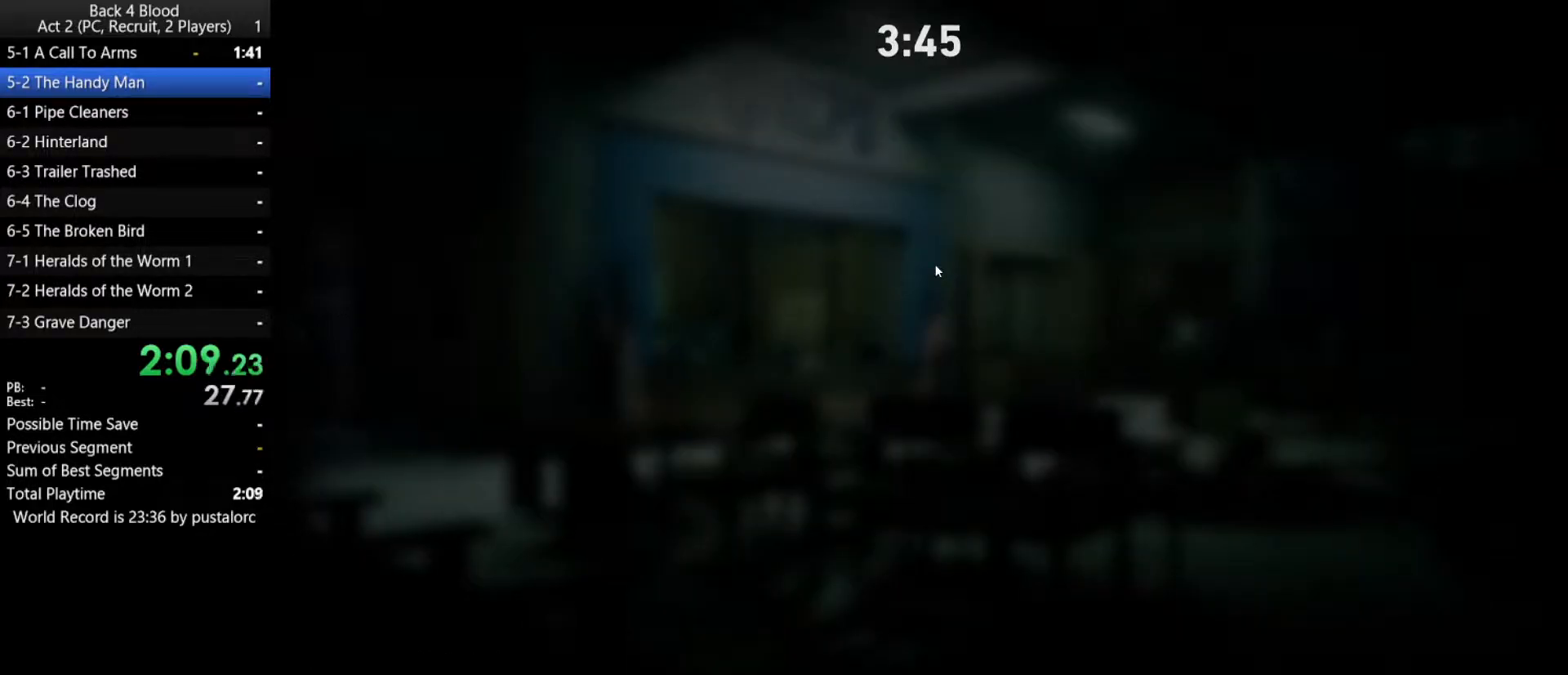
{"keys": ["f"], "mouse": [], "events": [[33, "f", "up"], [167, "f", "down"], [217, "f", "up"], [300, "f", "down"], [350, "f", "up"], [483, "f", "down"]]}
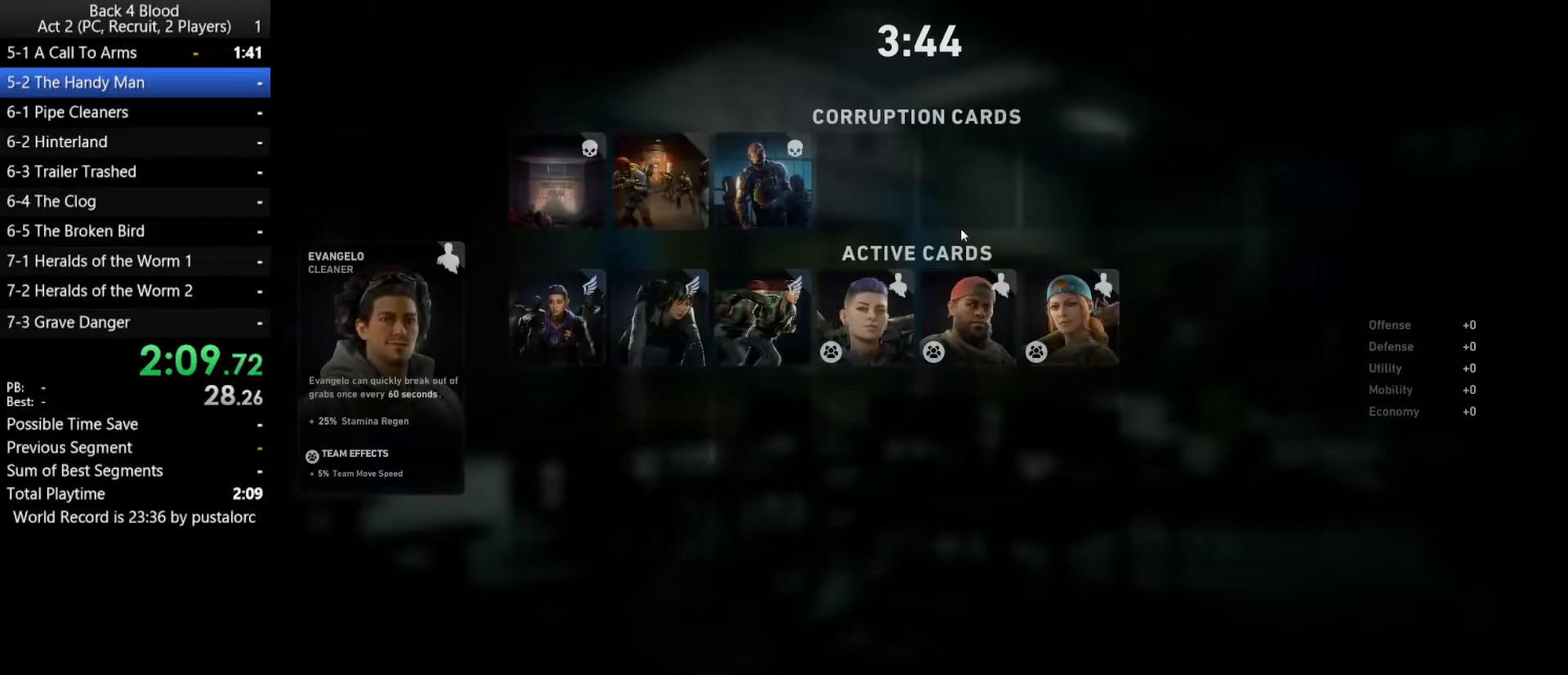
{"keys": [], "mouse": [], "events": [[33, "f", "up"], [133, "f", "down"], [183, "f", "up"], [317, "f", "down"], [367, "f", "up"], [367, "mouse_left", "down"], [450, "f", "down"], [450, "mouse_left", "up"], [500, "f", "up"]]}
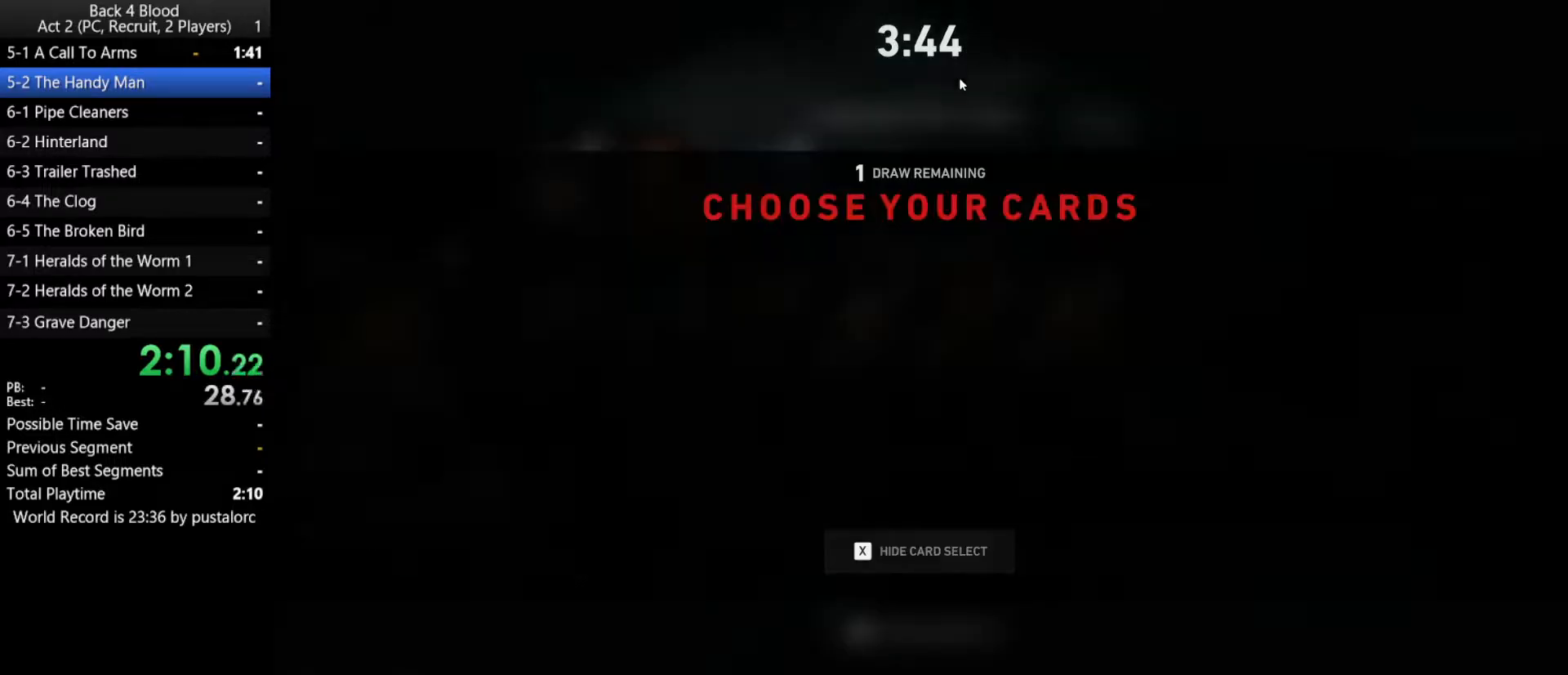
{"keys": [], "mouse": [], "events": [[100, "f", "down"], [150, "f", "up"], [283, "f", "down"], [333, "f", "up"], [417, "f", "down"], [467, "f", "up"]]}
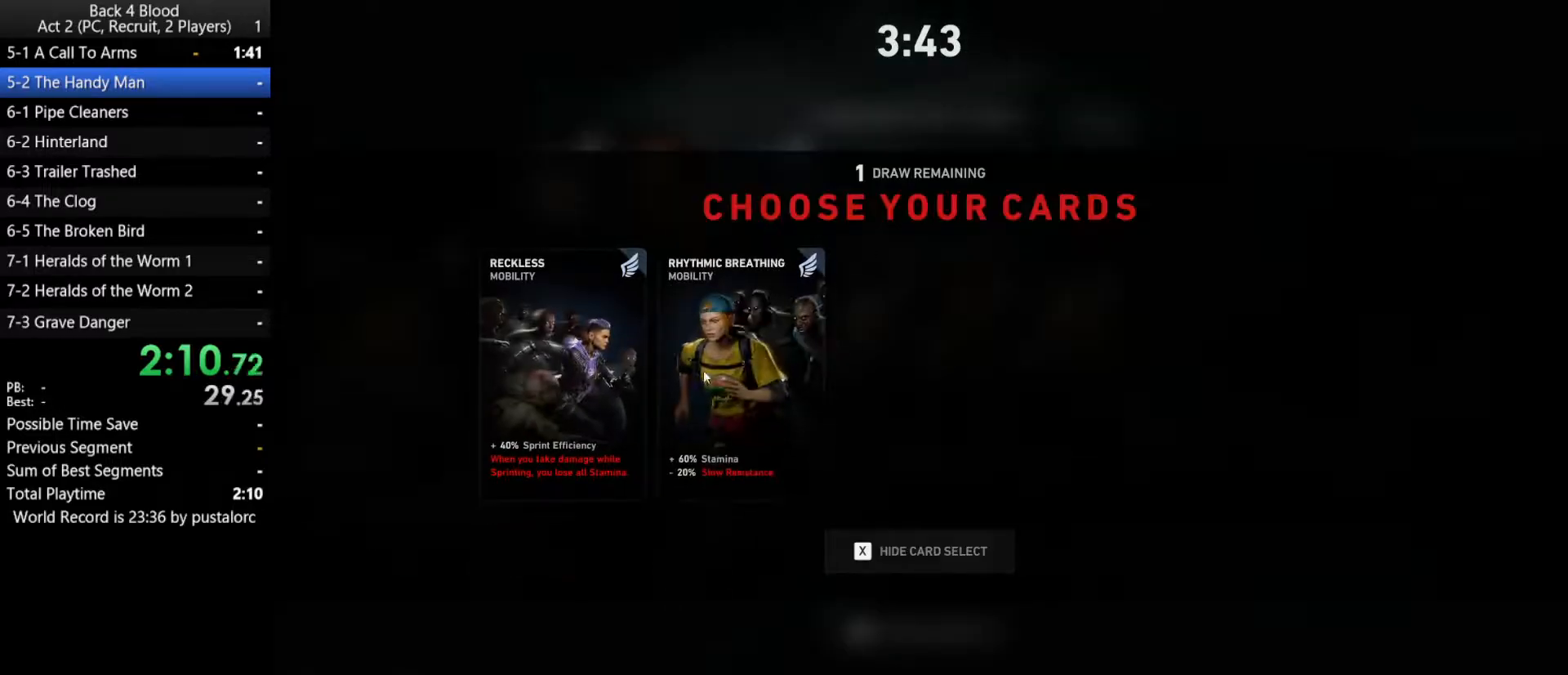
{"keys": [], "mouse": ["left"], "events": [[67, "f", "down"], [100, "f", "up"], [250, "f", "down"], [250, "mouse_left", "down"], [283, "f", "up"], [283, "mouse_left", "up"], [383, "f", "down"], [383, "mouse_left", "down"], [433, "f", "up"], [433, "mouse_left", "up"], [467, "mouse_left", "down"]]}
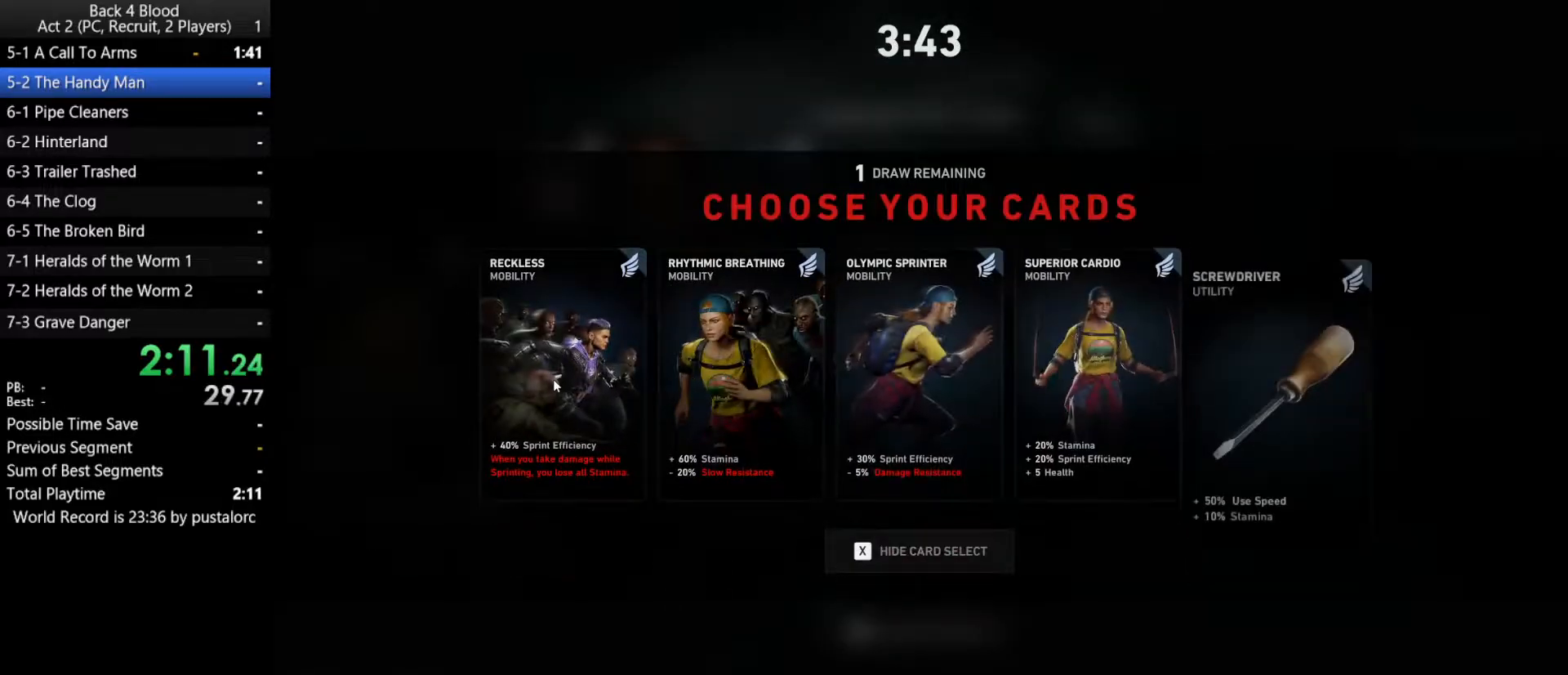
{"keys": ["w"], "mouse": [], "events": [[17, "f", "down"], [17, "mouse_left", "up"], [67, "f", "up"], [117, "mouse_left", "down"], [150, "f", "down"], [150, "mouse_left", "up"], [200, "f", "up"], [200, "mouse_left", "down"], [250, "mouse_left", "up"], [300, "f", "down"], [350, "f", "up"], [433, "w", "down"]]}
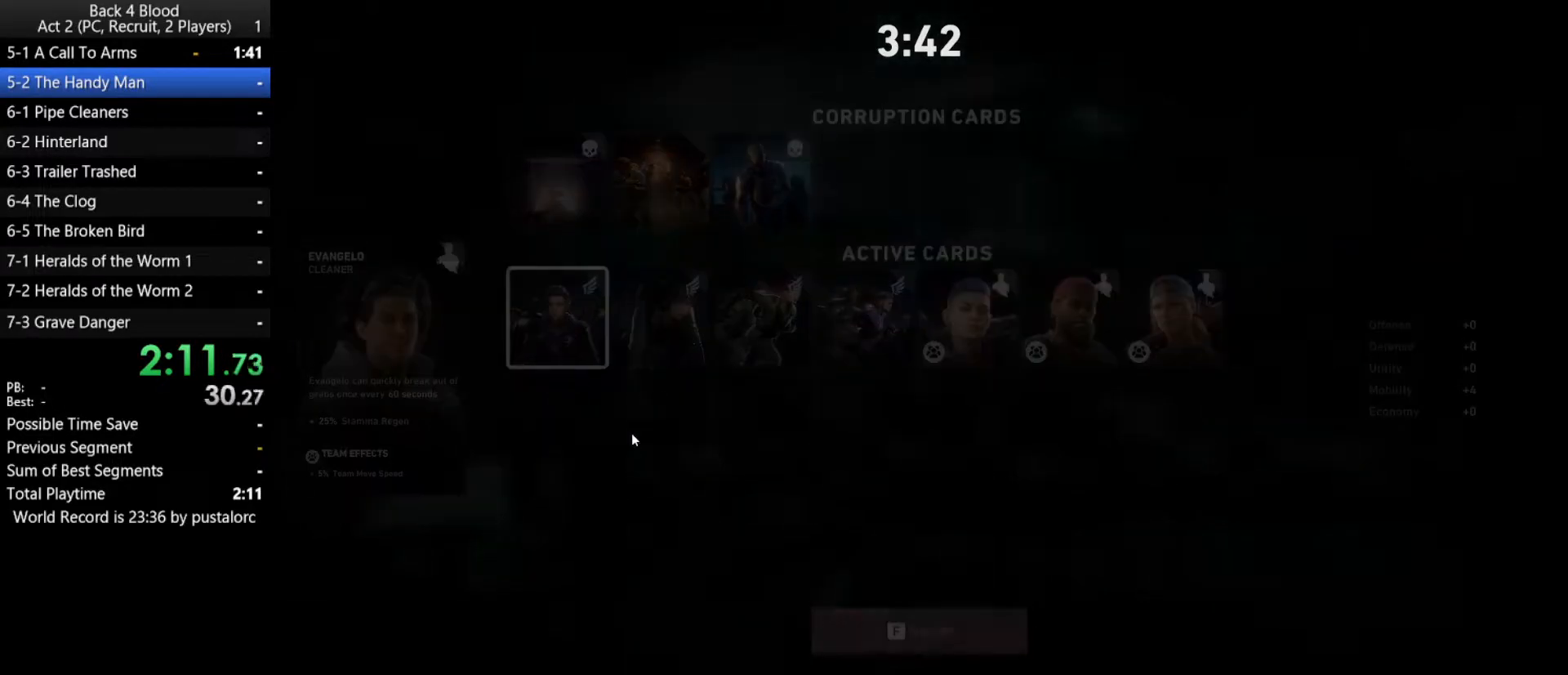
{"keys": ["w"], "mouse": [], "events": []}
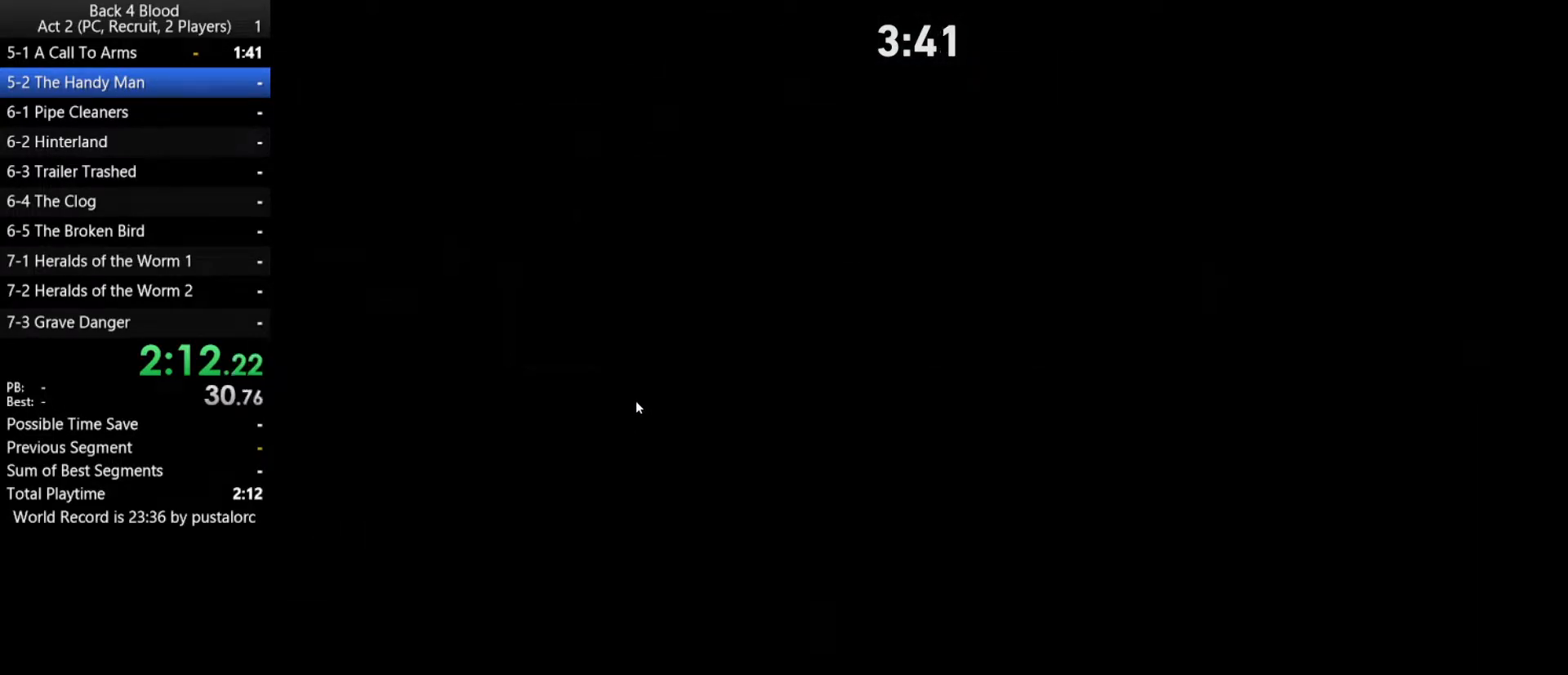
{"keys": ["w"], "mouse": [], "events": []}
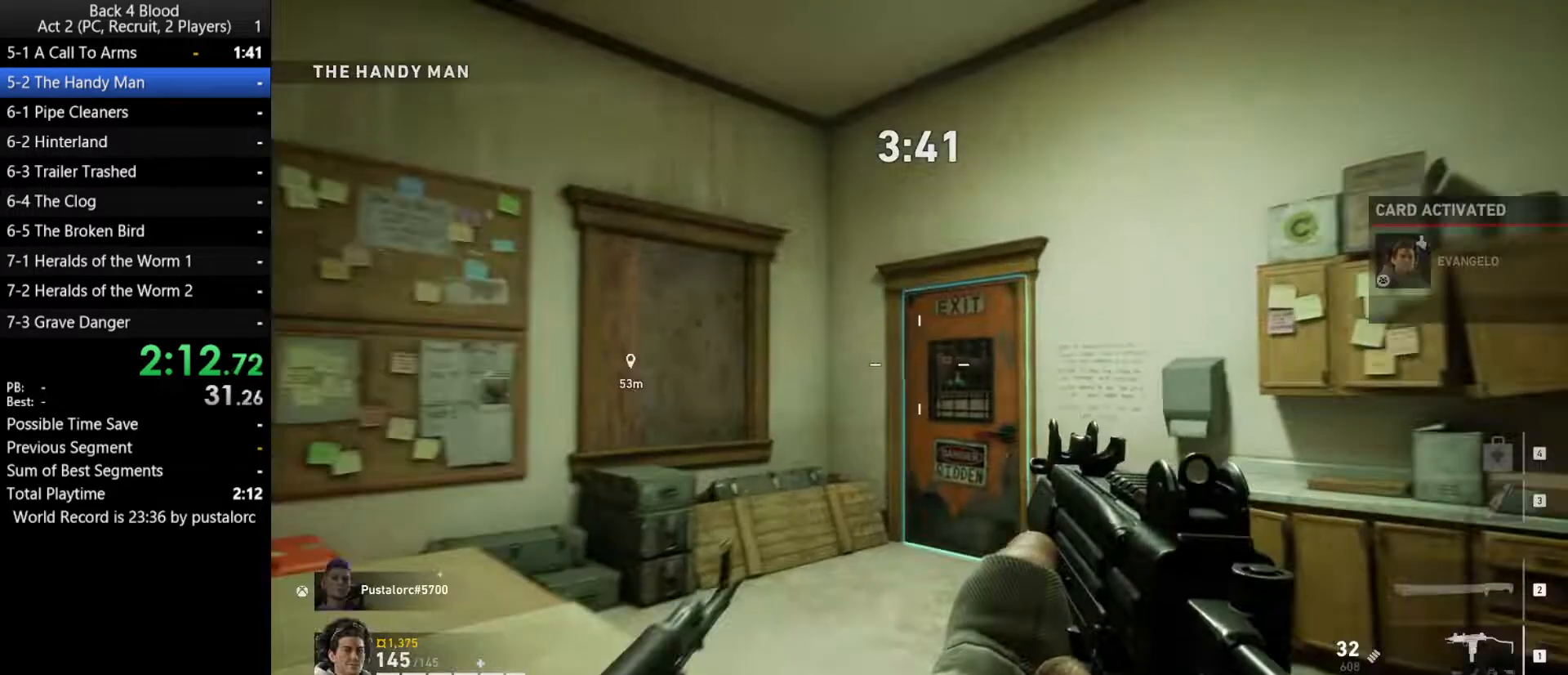
{"keys": ["w"], "mouse": [], "events": []}
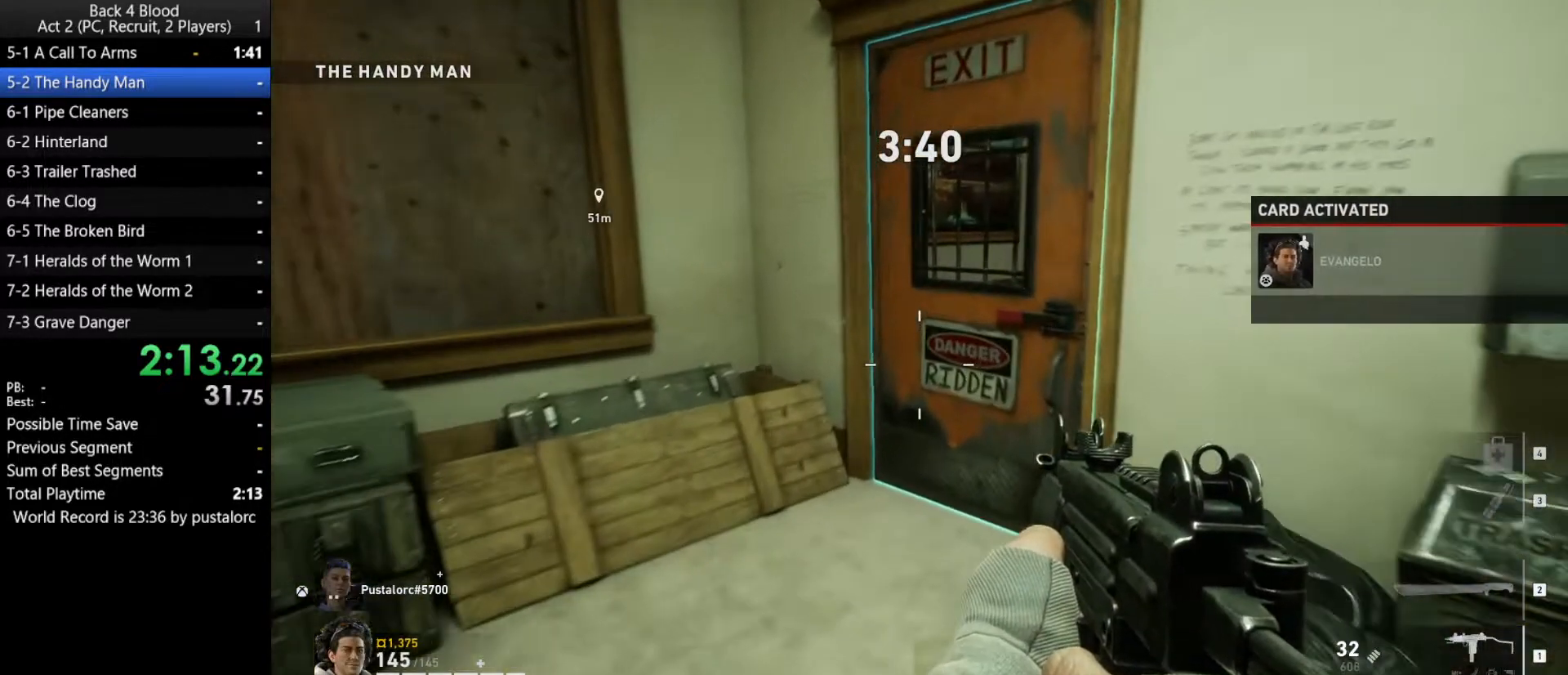
{"keys": ["a", "w"], "mouse": [], "events": [[50, "shift", "down"], [100, "shift", "up"], [333, "a", "down"]]}
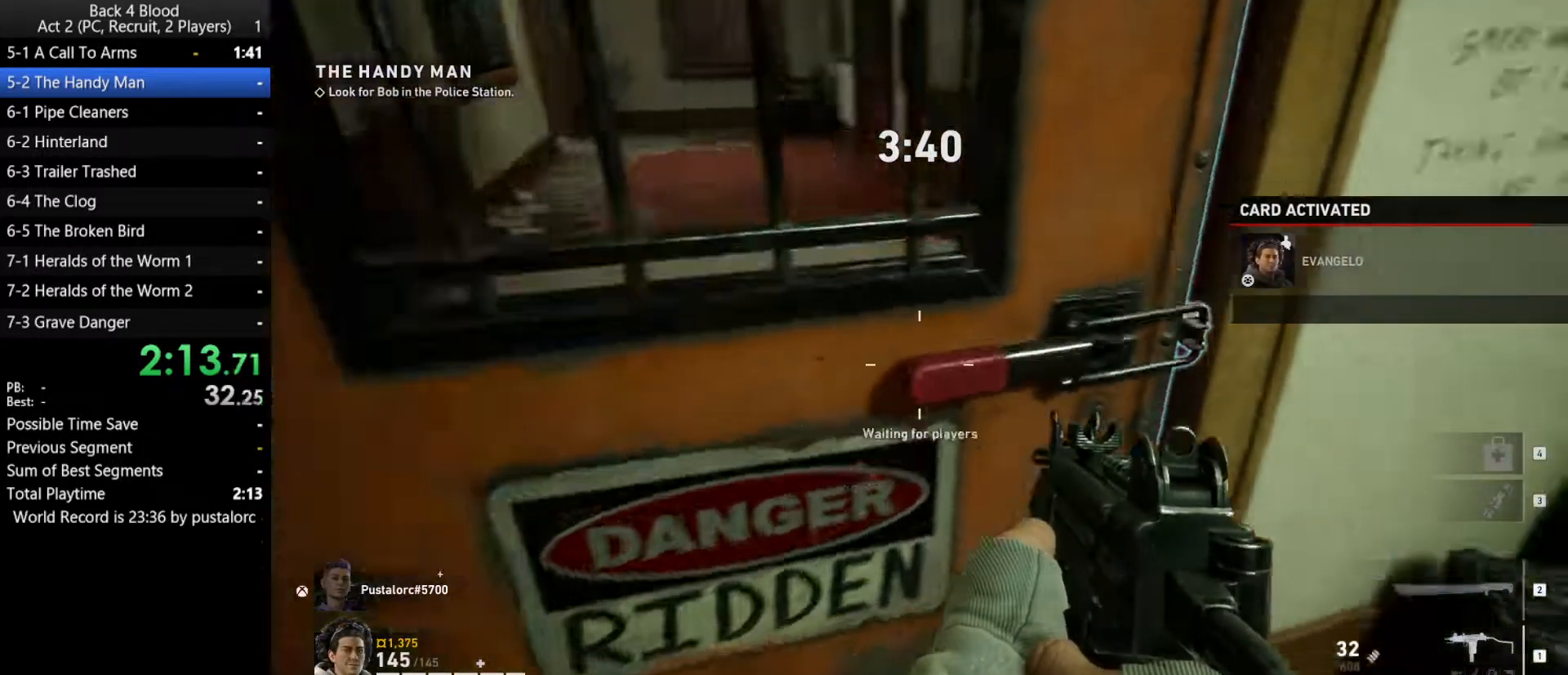
{"keys": [], "mouse": [], "events": [[67, "w", "up"], [300, "a", "up"]]}
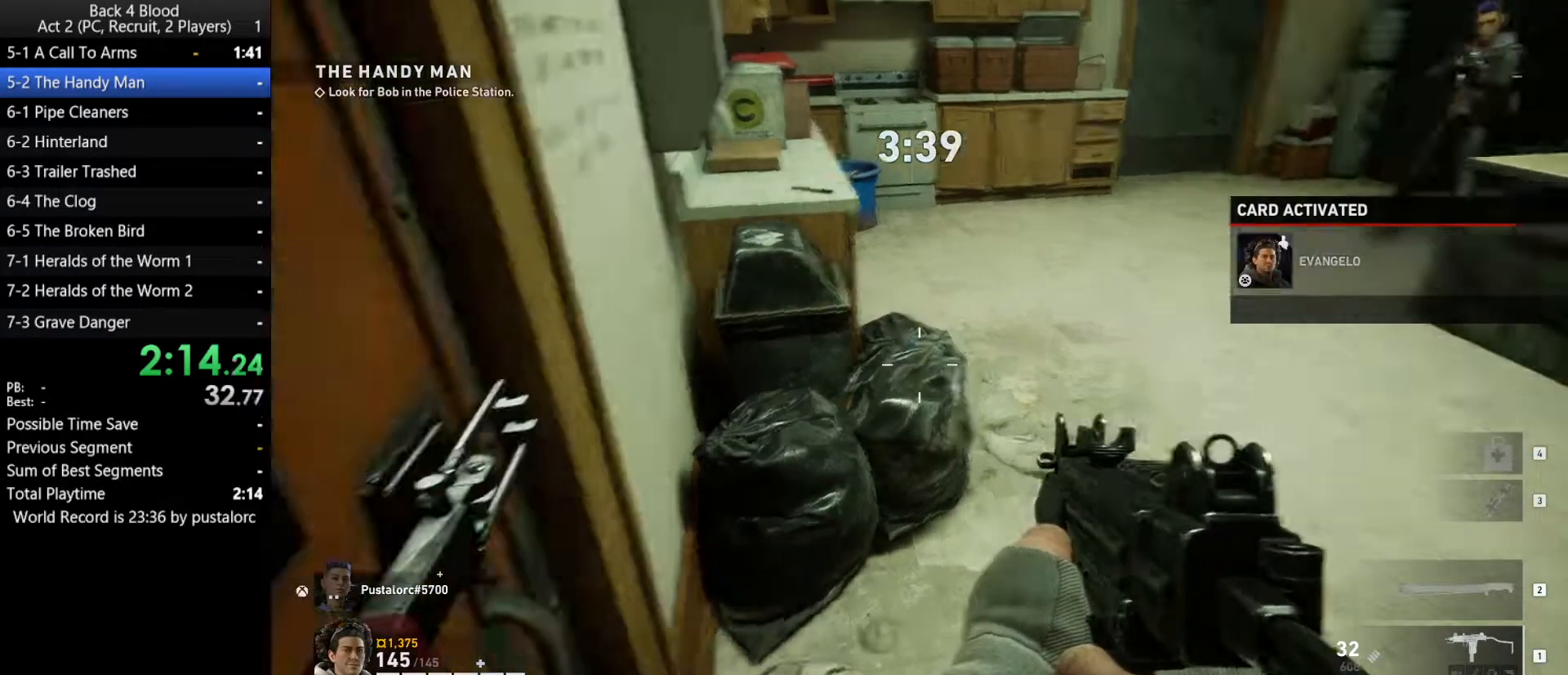
{"keys": [], "mouse": [], "events": []}
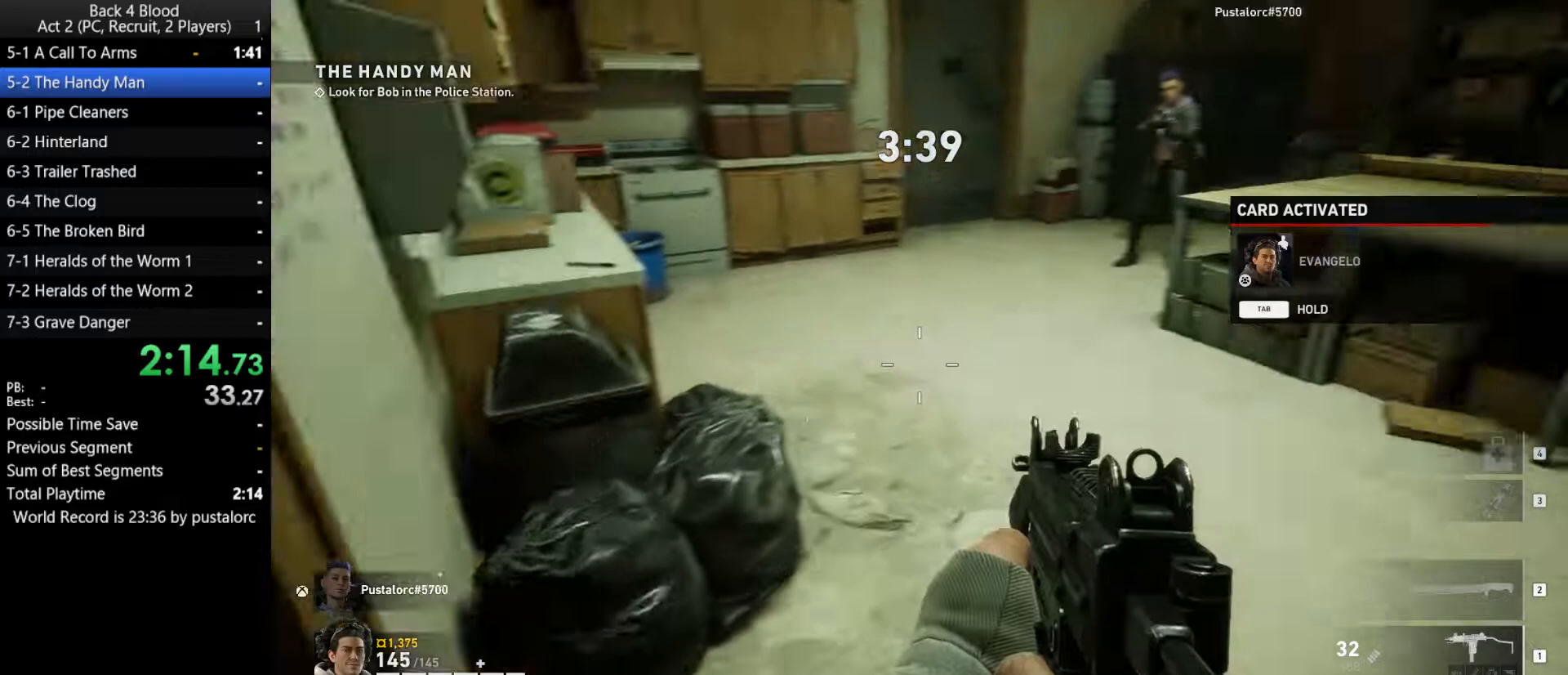
{"keys": [], "mouse": [], "events": []}
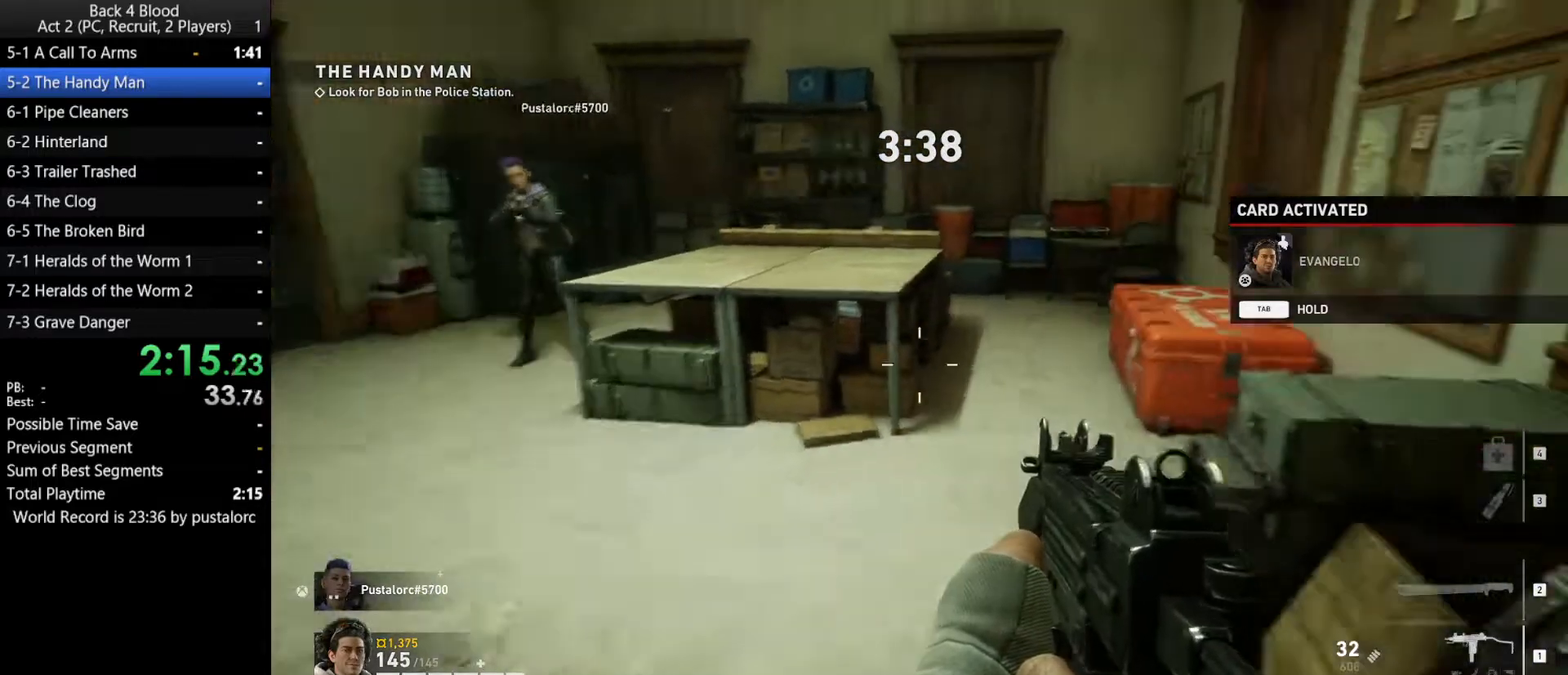
{"keys": [], "mouse": [], "events": [[100, "w", "down"], [283, "w", "up"]]}
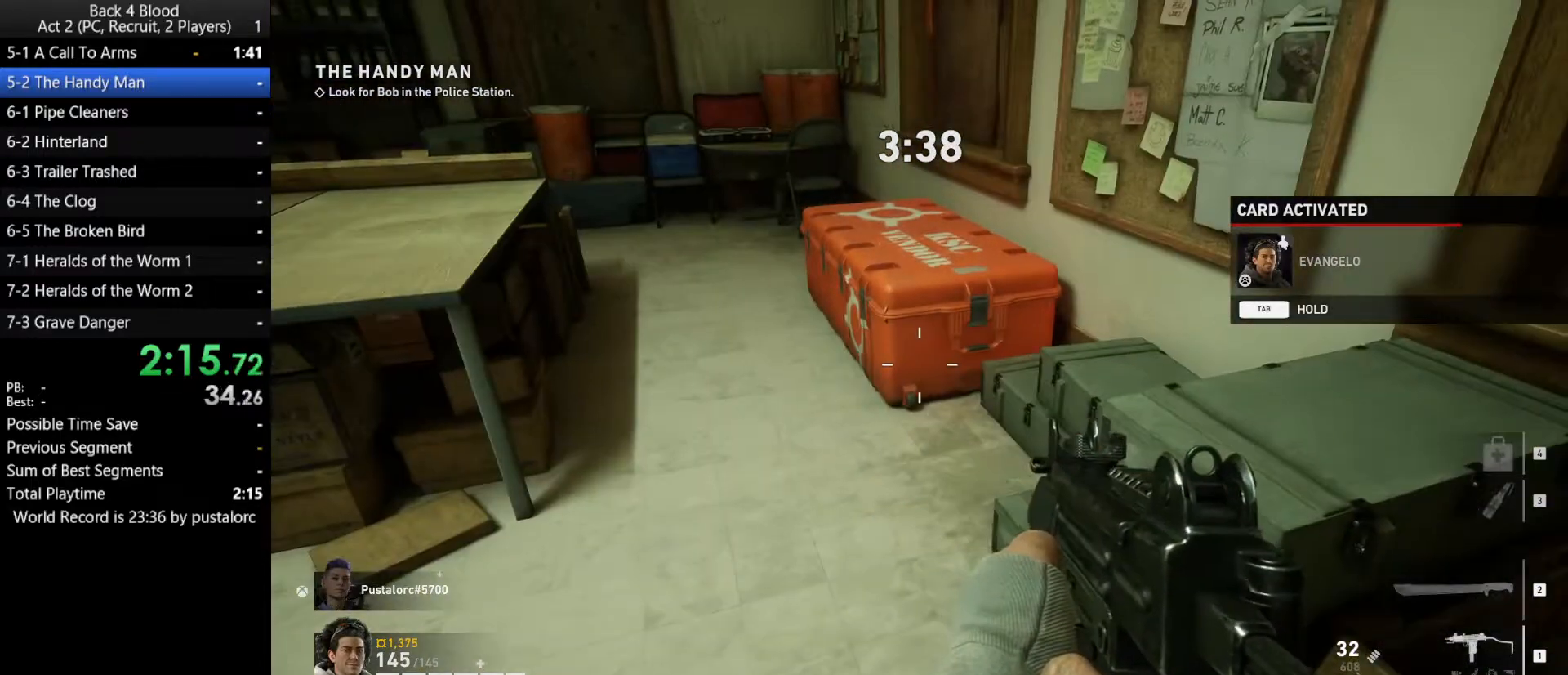
{"keys": [], "mouse": [], "events": []}
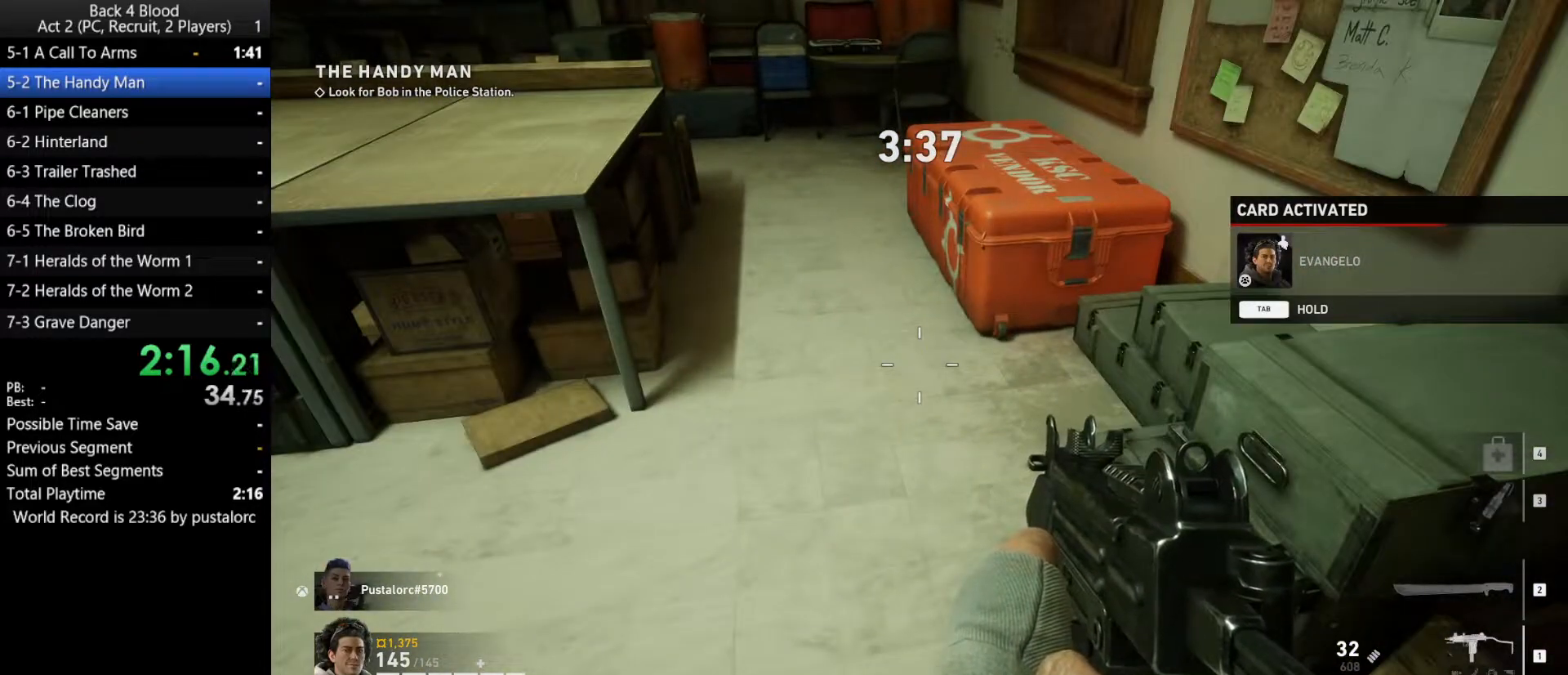
{"keys": [], "mouse": [], "events": []}
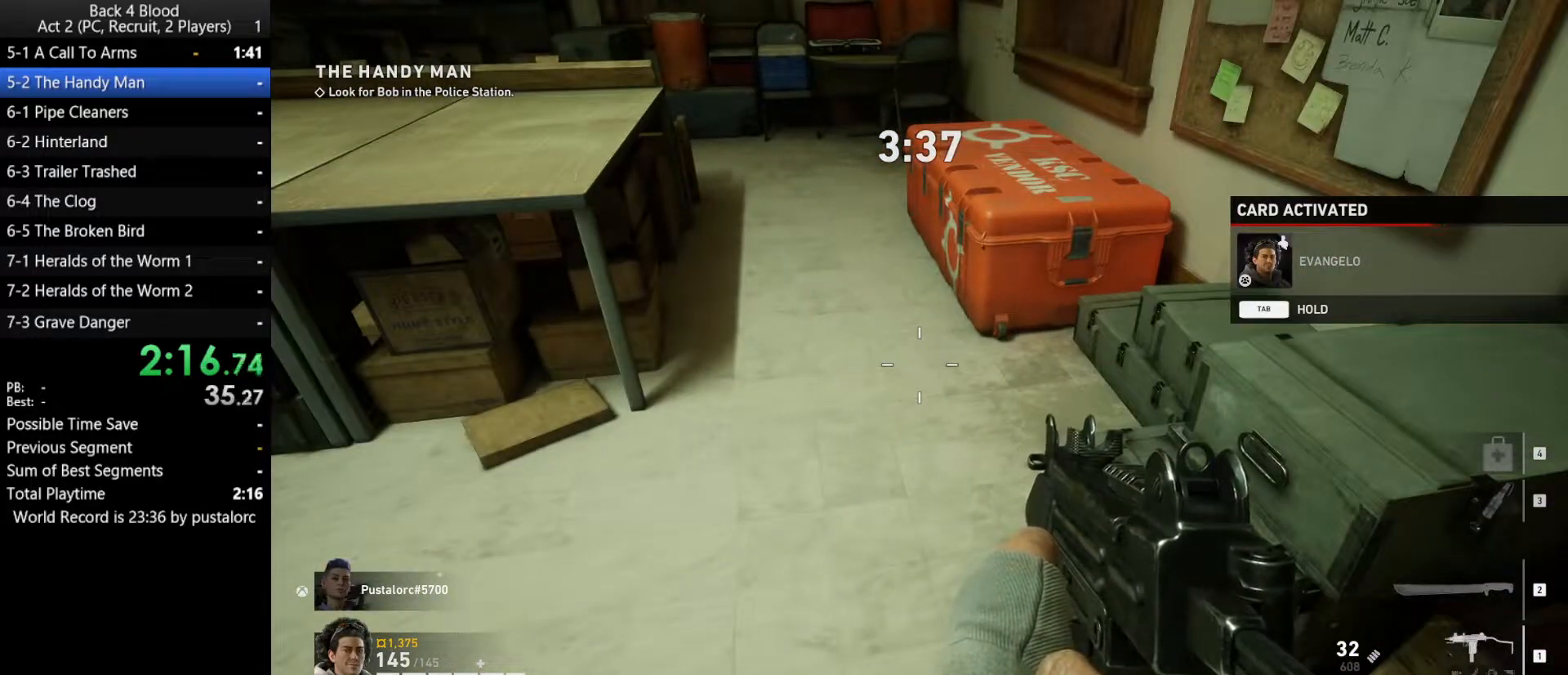
{"keys": [], "mouse": [], "events": []}
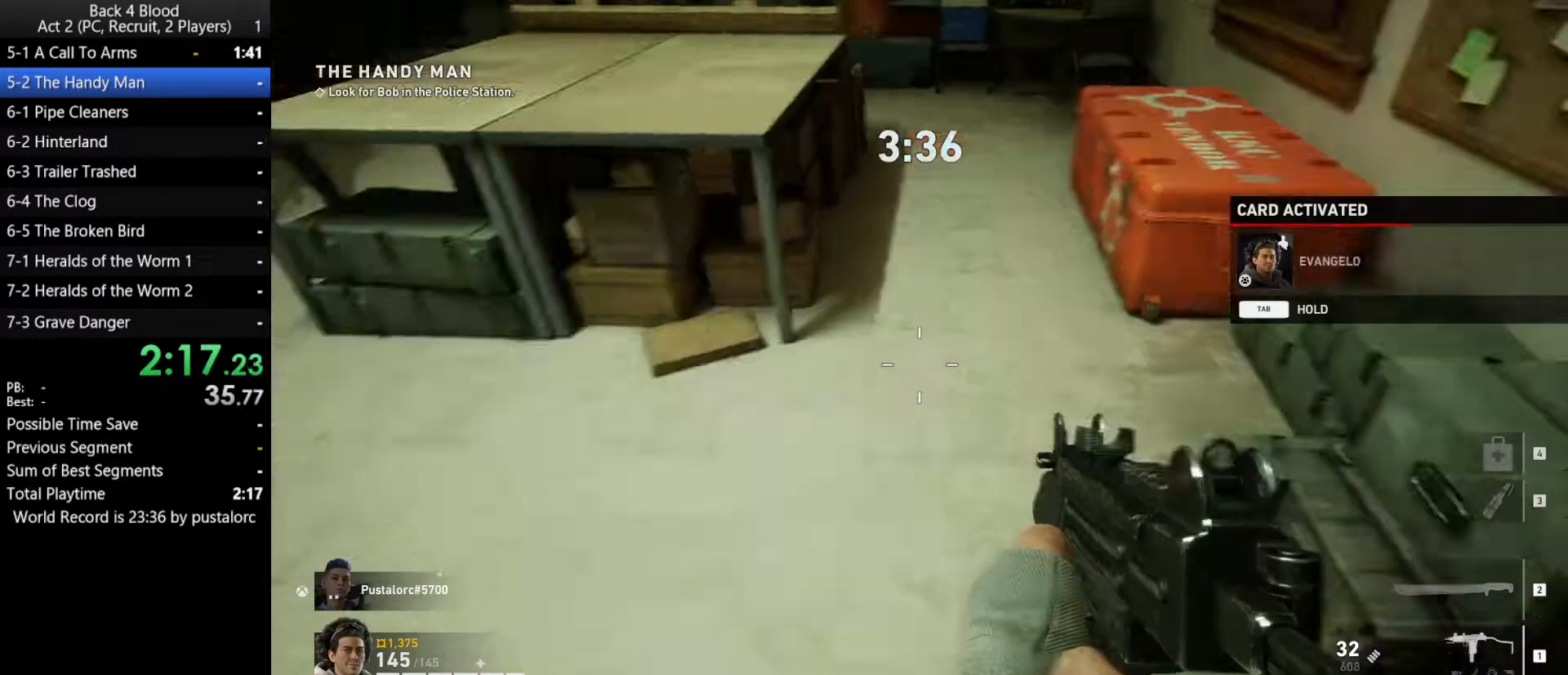
{"keys": [], "mouse": [], "events": []}
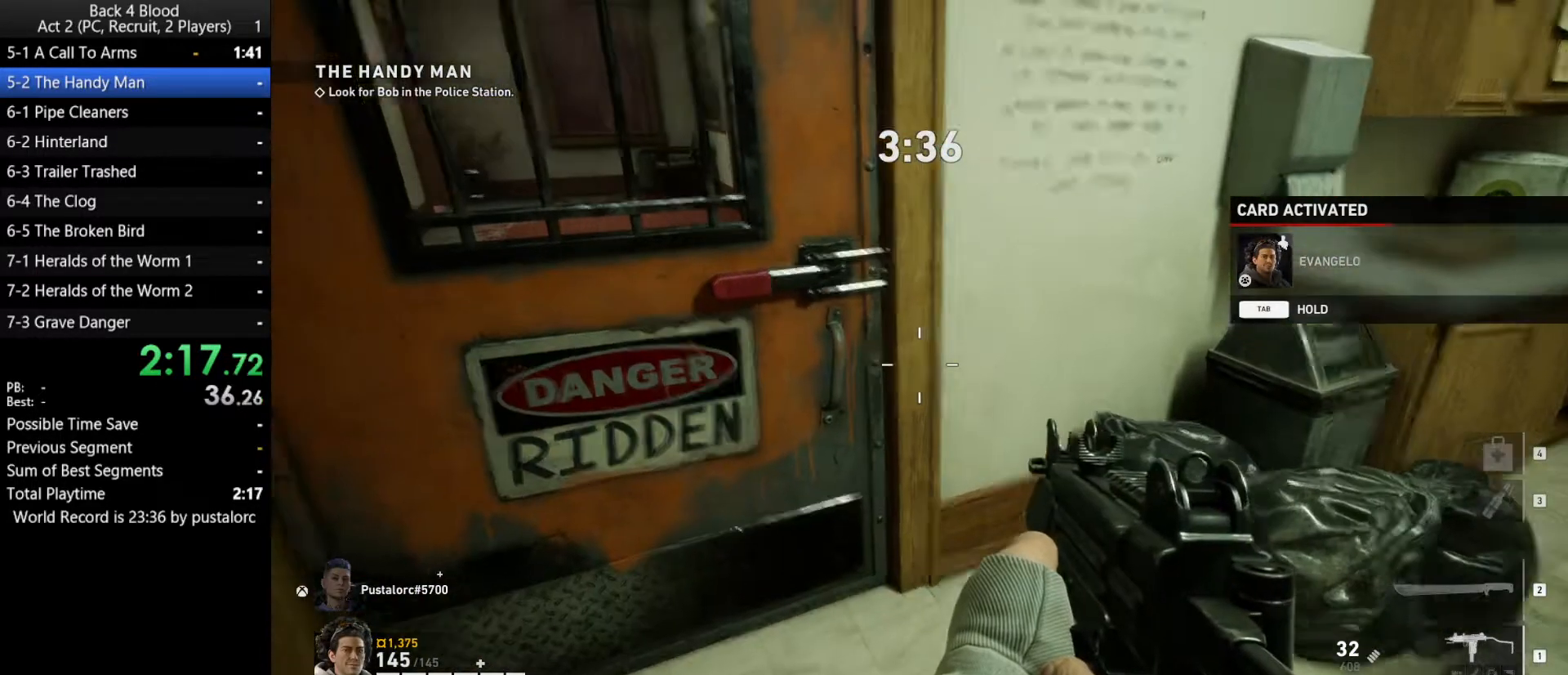
{"keys": ["w"], "mouse": [], "events": [[283, "w", "down"]]}
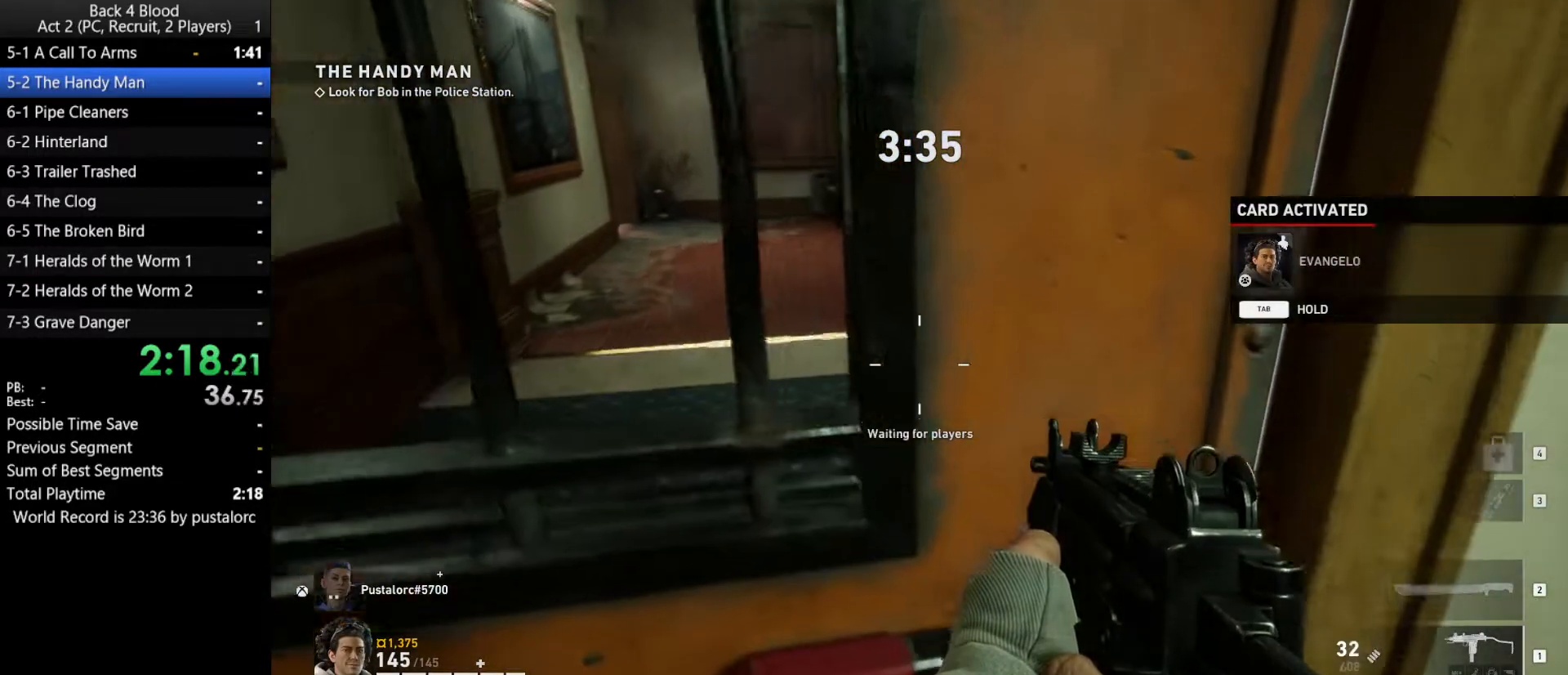
{"keys": ["w"], "mouse": [], "events": [[17, "e", "down"], [100, "e", "up"], [200, "e", "down"], [250, "e", "up"], [383, "e", "down"], [417, "e", "up"]]}
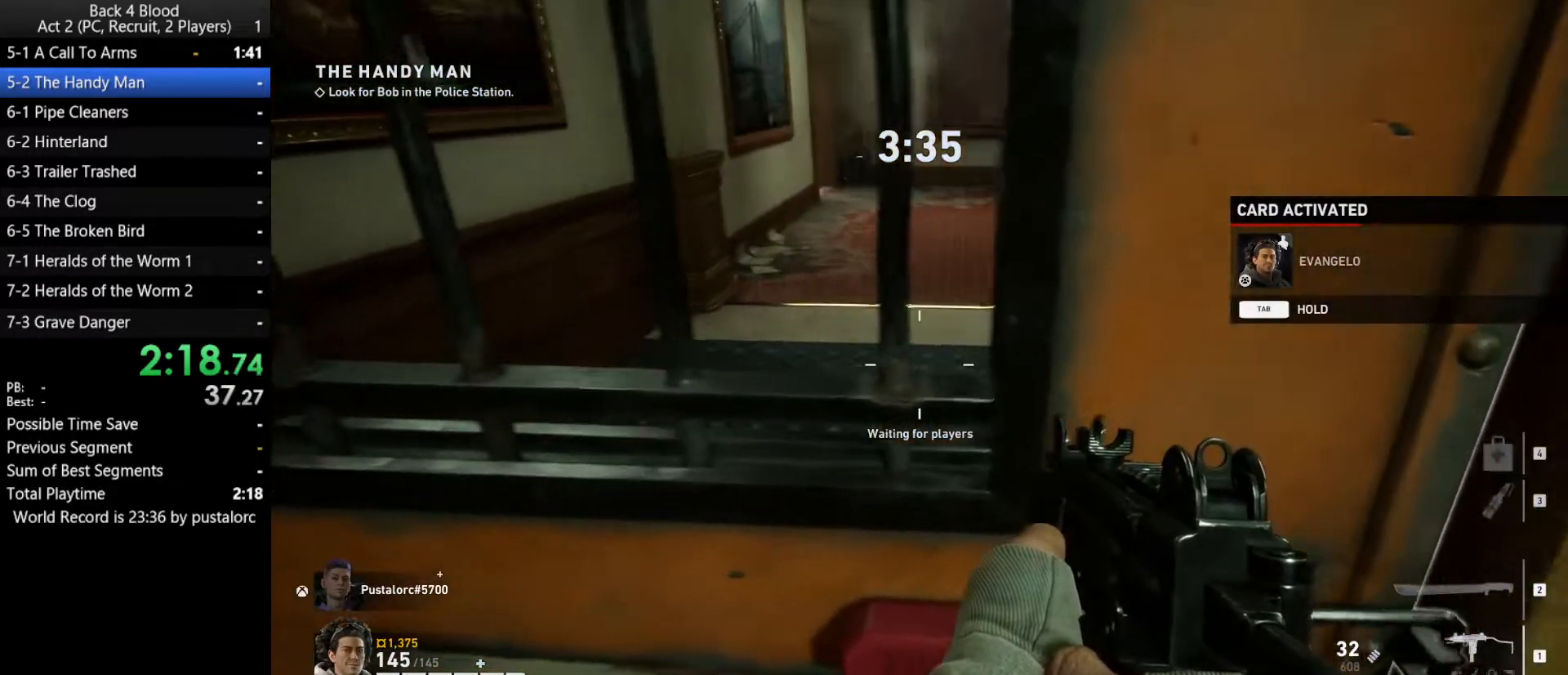
{"keys": ["e", "w"], "mouse": [], "events": [[17, "e", "down"], [67, "e", "up"], [200, "e", "down"], [250, "e", "up"], [333, "e", "down"], [383, "e", "up"], [433, "e", "down"]]}
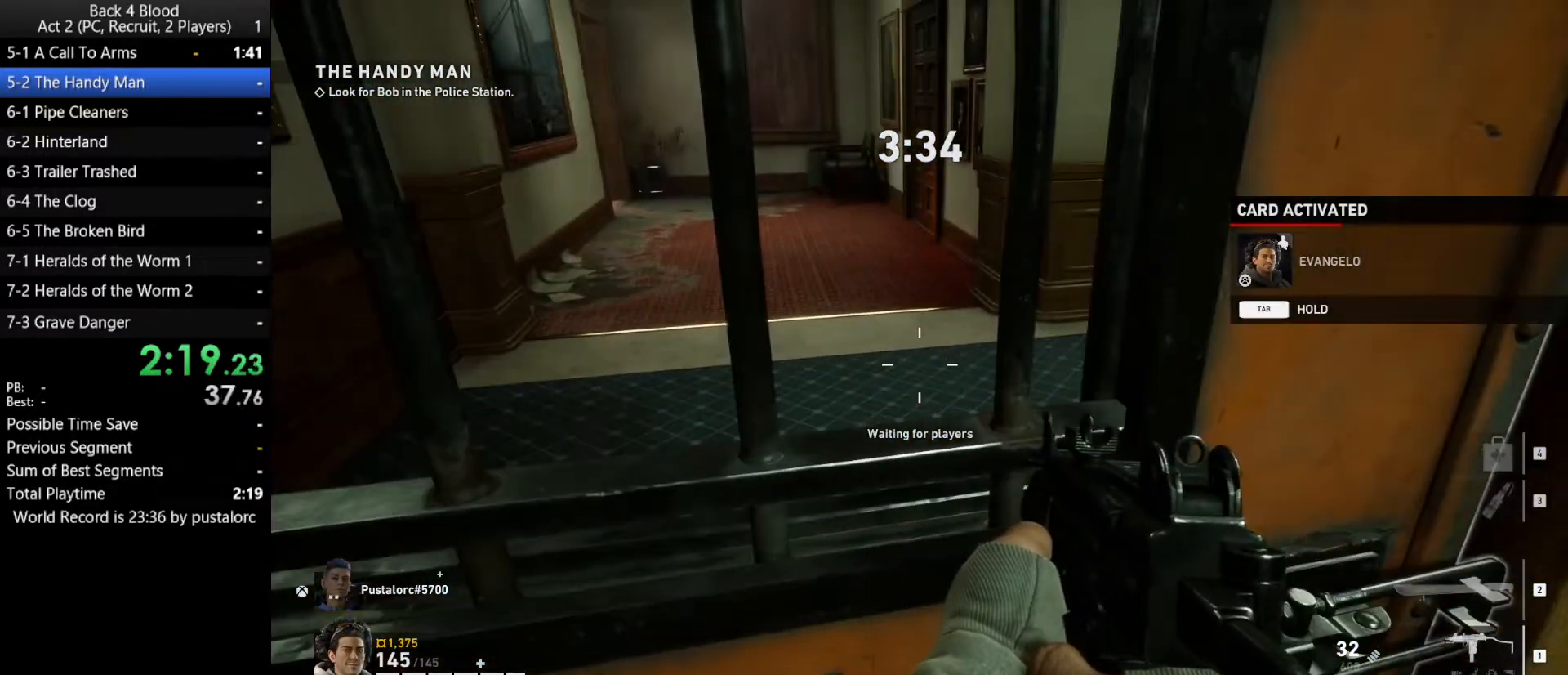
{"keys": ["w"], "mouse": [], "events": [[17, "e", "up"], [117, "e", "down"], [167, "e", "up"], [300, "e", "down"], [350, "e", "up"]]}